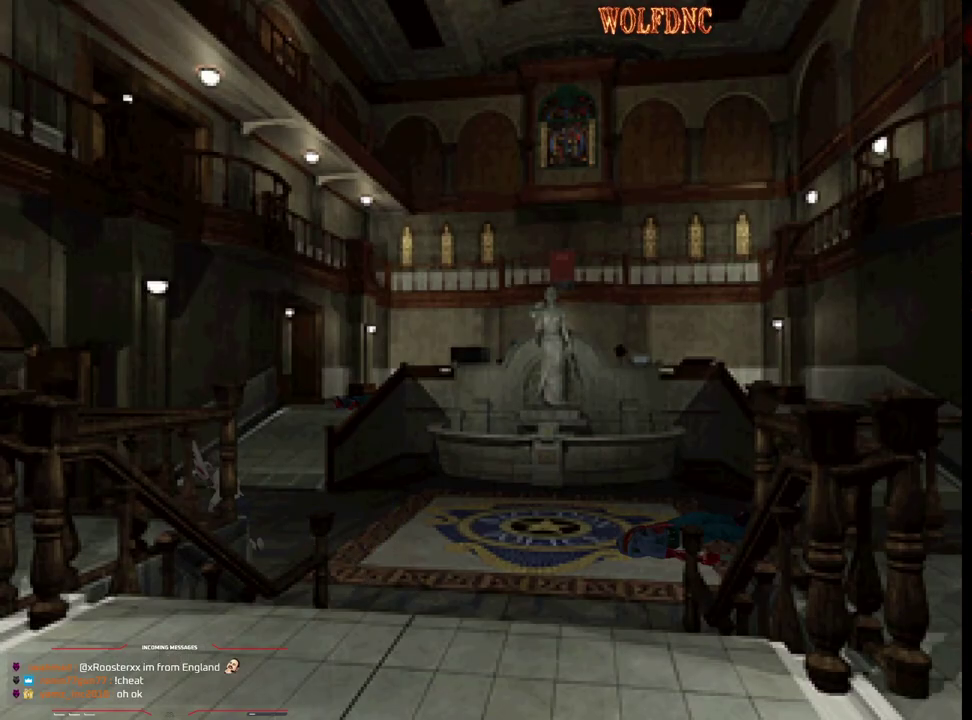
Gameplay with a controller (PlayStation layout); each line is a JSON object with the inputs held at the frame after it. "events" lists button and stick changes between this image and that frame as [ms after this image, input, new state], when the widget could be followed in between. Not read: L3 R3.
{"buttons": ["CROSS", "SQUARE", "DPAD_UP"], "events": [[83, "CROSS", "up"], [133, "CROSS", "down"], [267, "CROSS", "up"], [317, "CROSS", "down"], [450, "CROSS", "up"], [500, "CROSS", "down"]]}
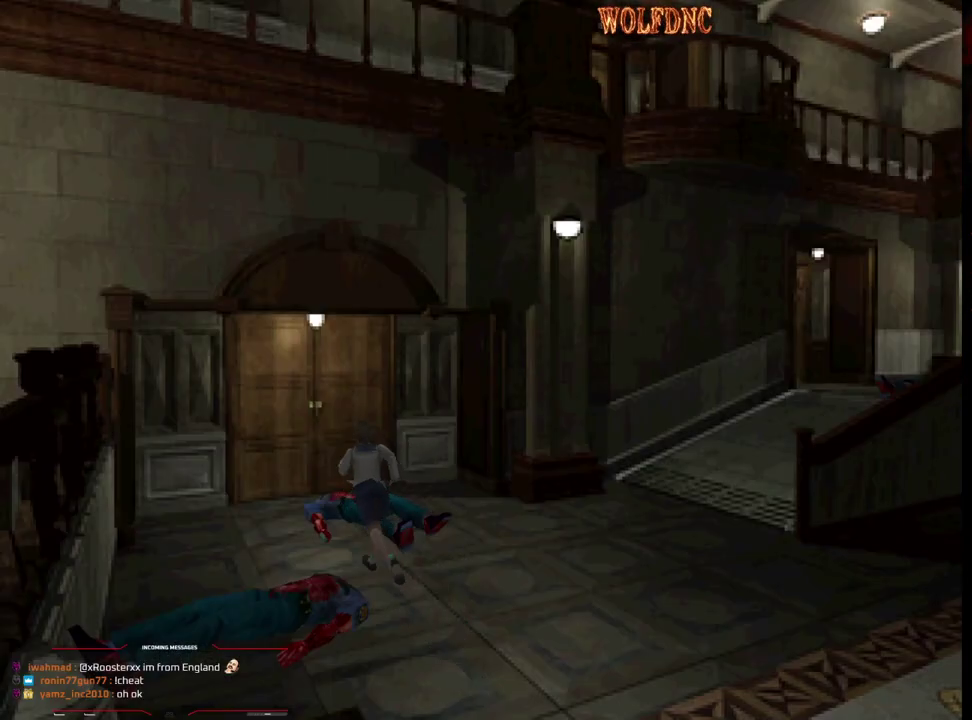
{"buttons": ["CROSS", "SQUARE", "DPAD_UP"], "events": [[150, "CROSS", "up"], [183, "DPAD_RIGHT", "down"], [333, "DPAD_RIGHT", "up"], [383, "CROSS", "down"]]}
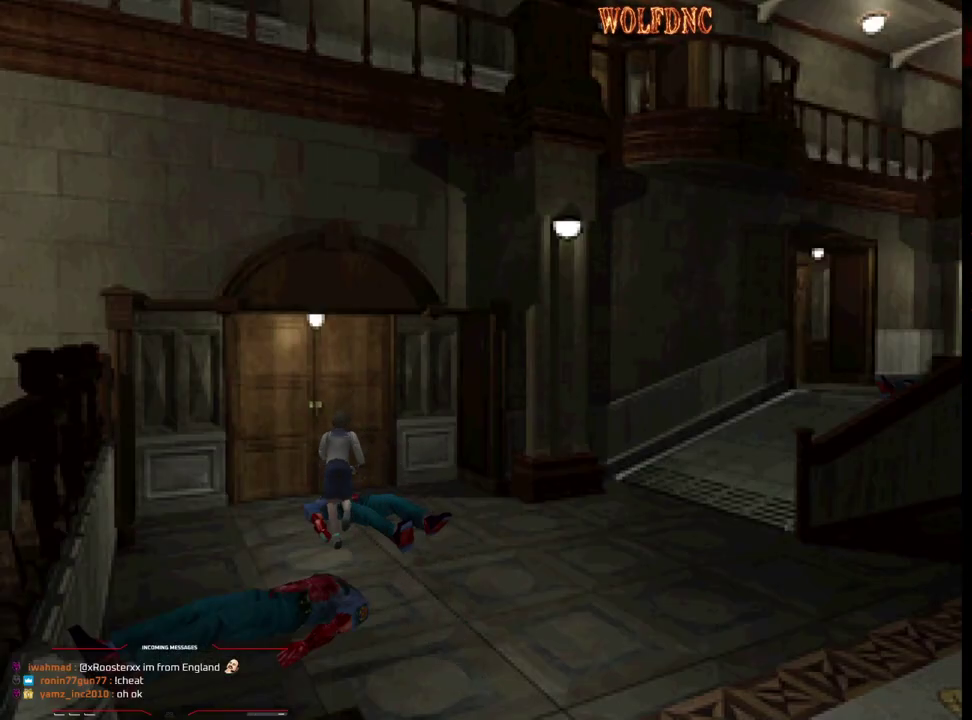
{"buttons": ["SQUARE", "DPAD_UP"], "events": [[17, "CROSS", "up"], [167, "CROSS", "down"], [300, "CROSS", "up"]]}
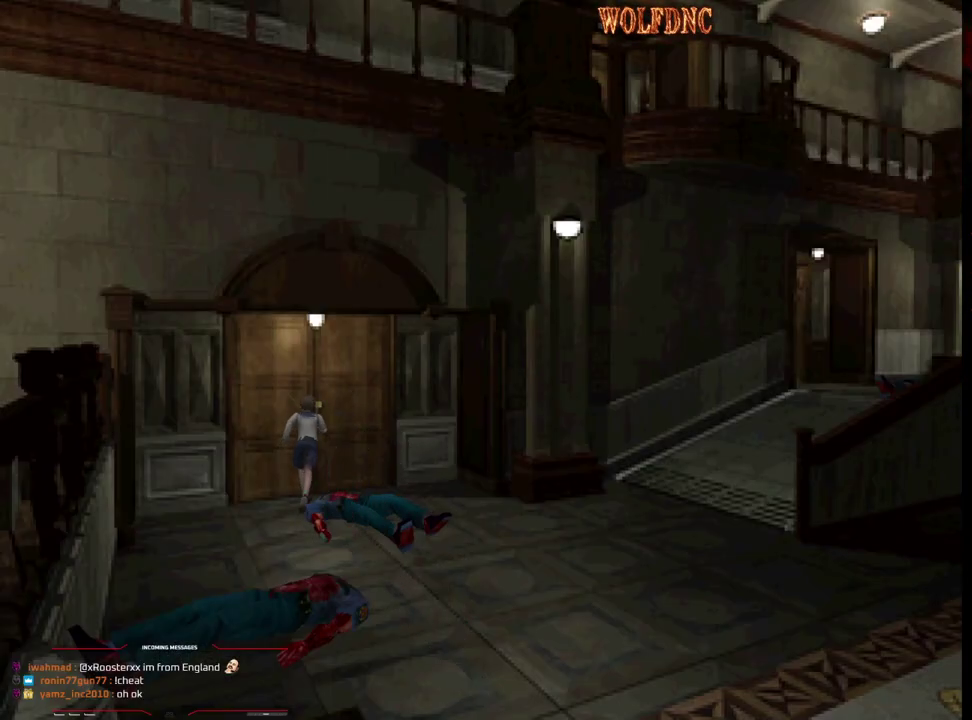
{"buttons": ["DPAD_LEFT"], "events": [[217, "SQUARE", "up"], [267, "DPAD_UP", "up"], [500, "DPAD_LEFT", "down"]]}
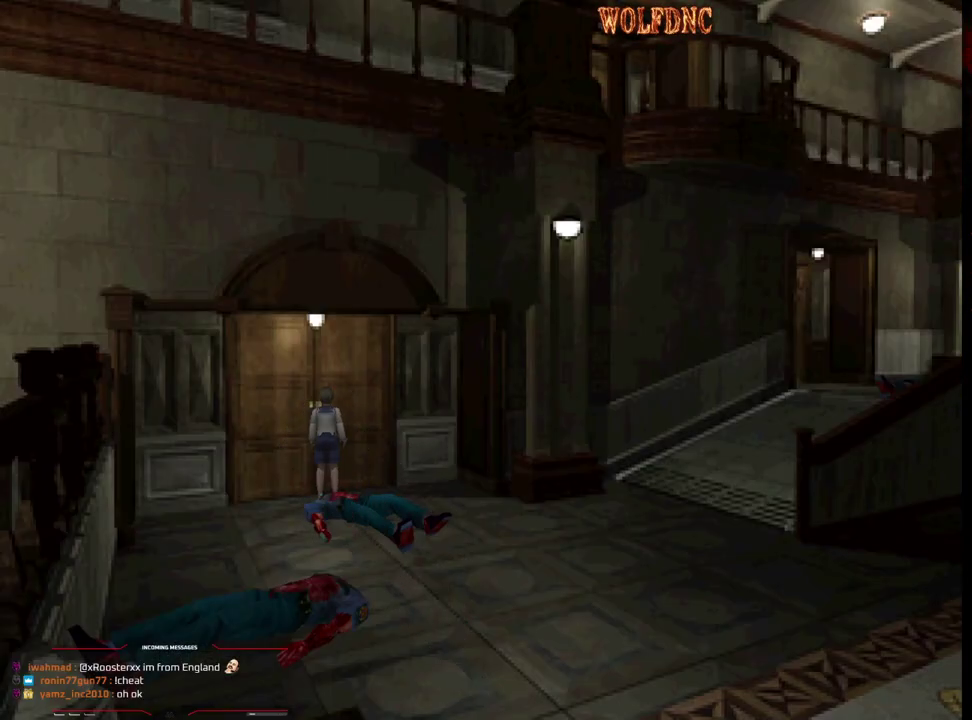
{"buttons": [], "events": [[100, "DPAD_LEFT", "up"]]}
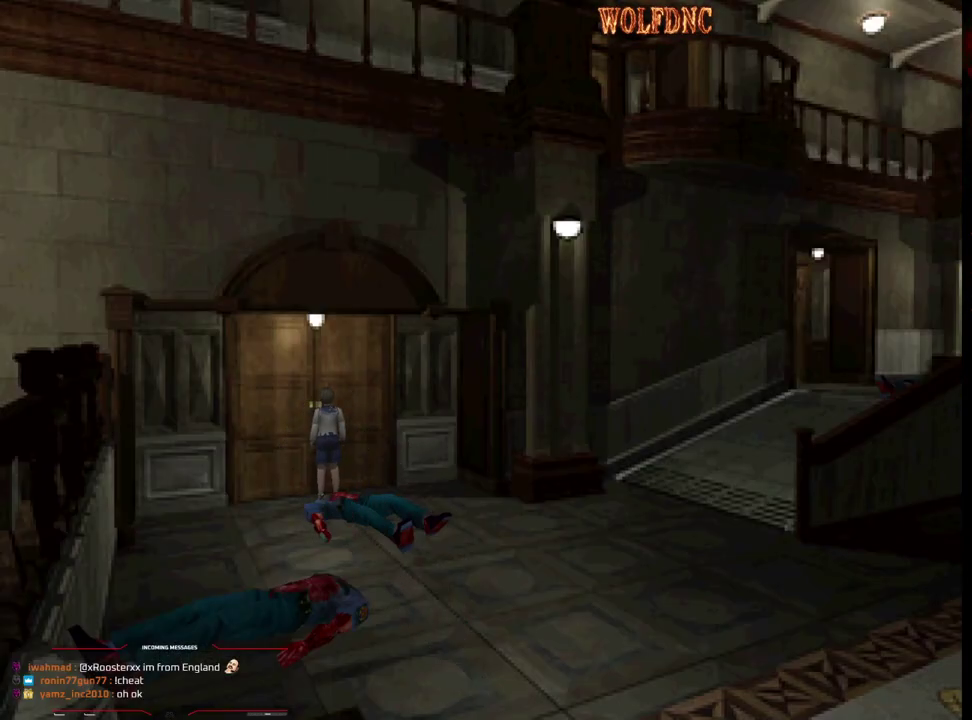
{"buttons": [], "events": [[250, "CROSS", "down"], [350, "CROSS", "up"]]}
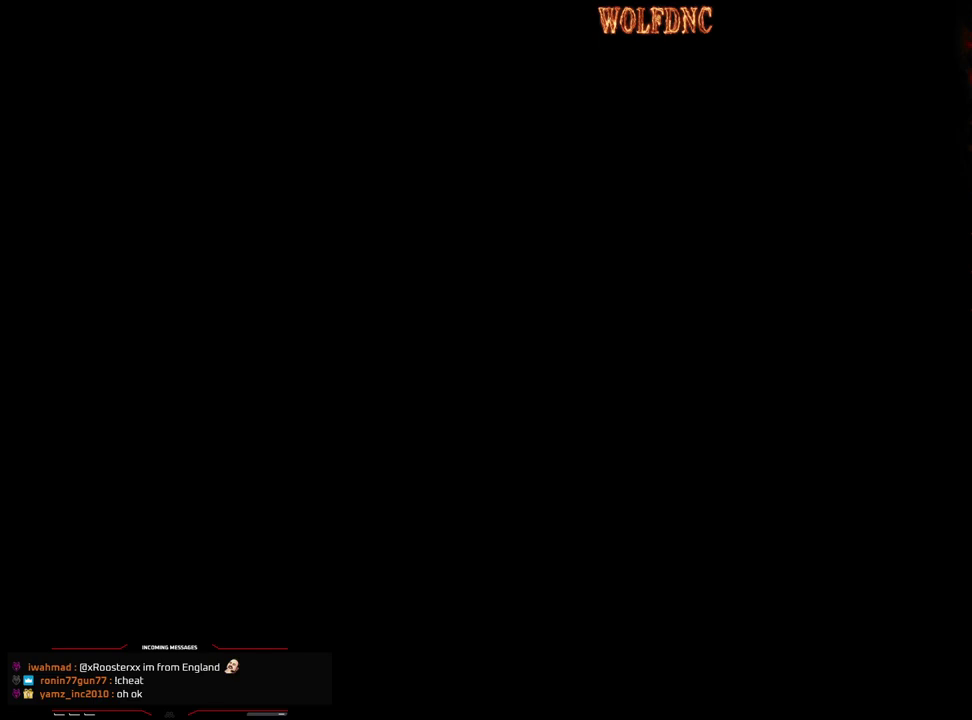
{"buttons": [], "events": []}
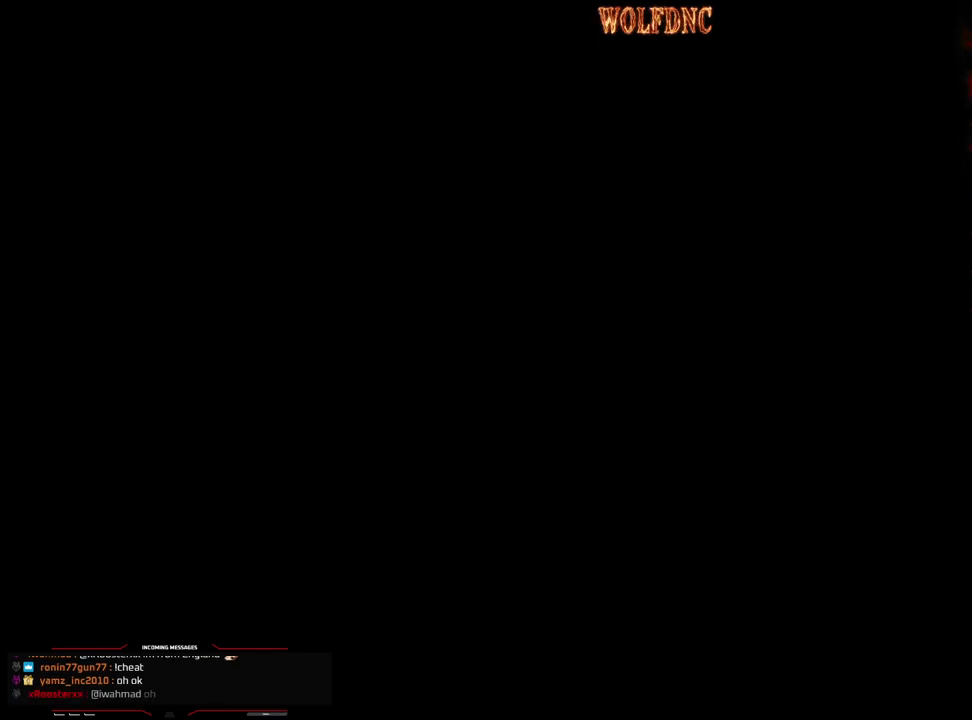
{"buttons": [], "events": []}
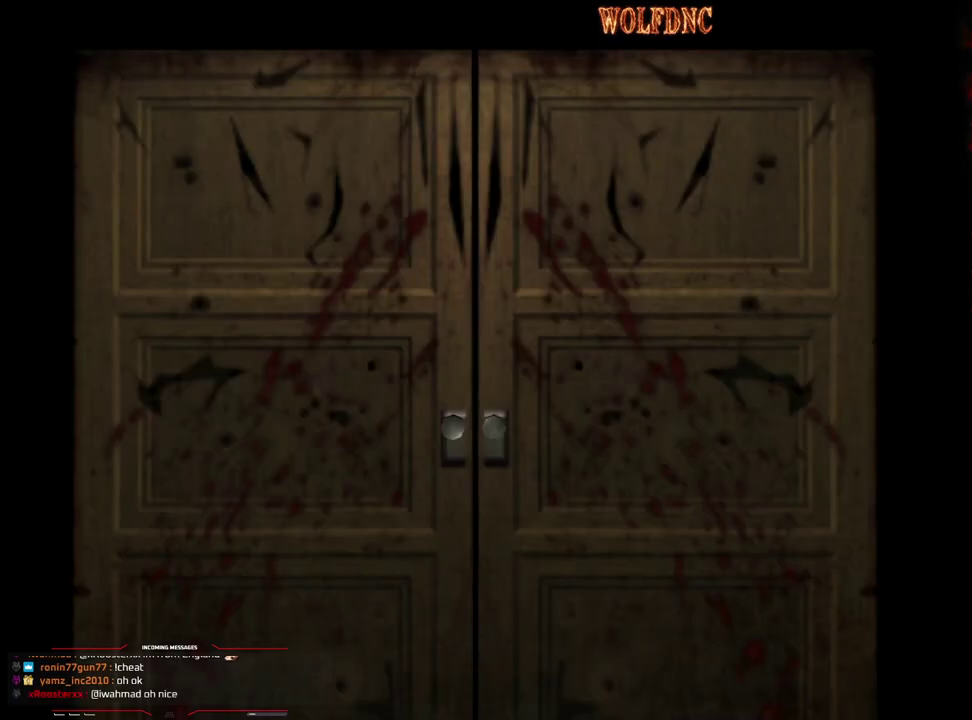
{"buttons": [], "events": []}
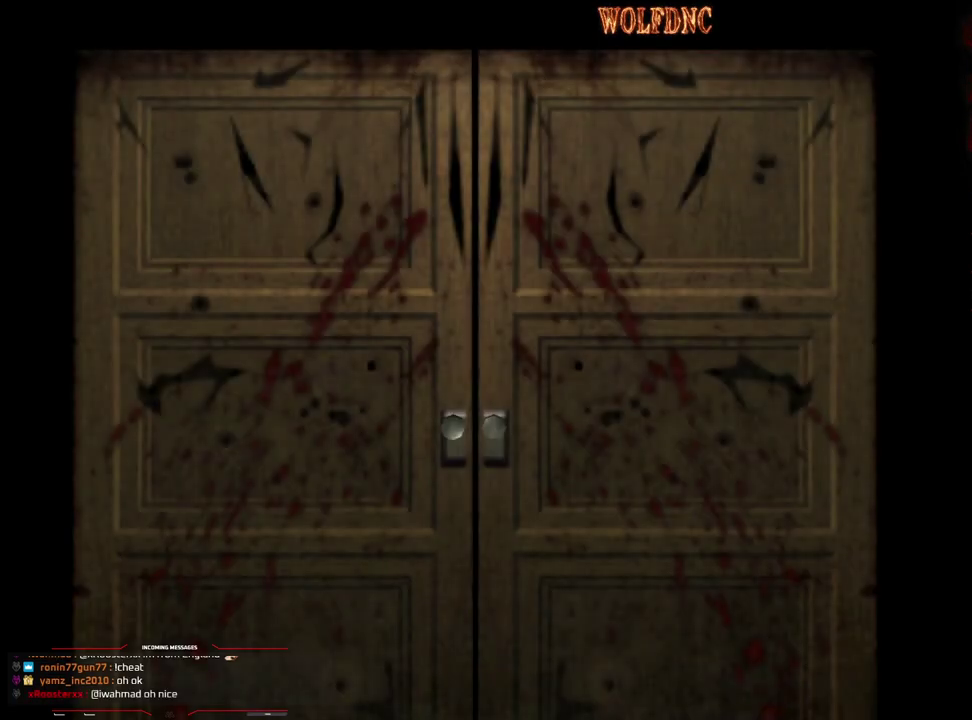
{"buttons": [], "events": []}
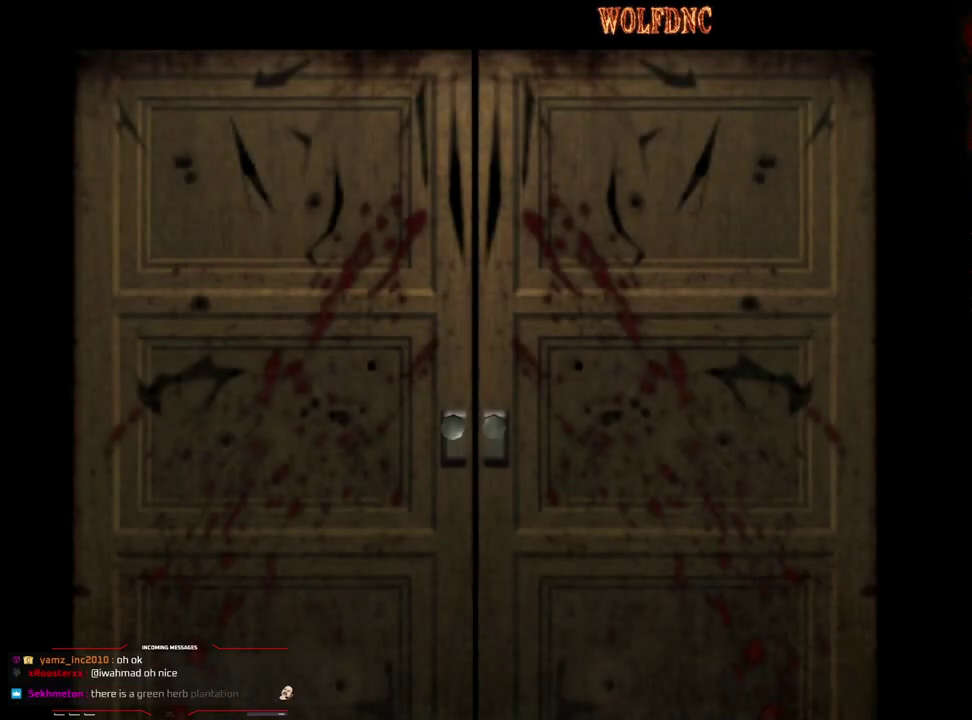
{"buttons": ["DPAD_LEFT", "SELECT"], "events": [[333, "DPAD_LEFT", "down"], [417, "SELECT", "down"]]}
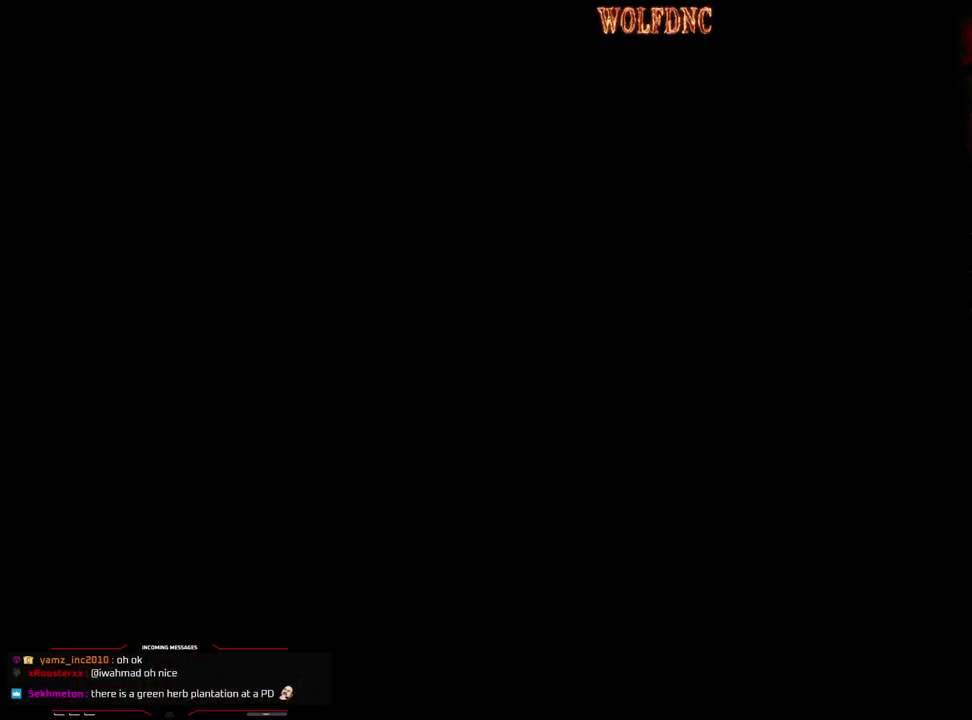
{"buttons": ["DPAD_LEFT"], "events": [[17, "SELECT", "up"]]}
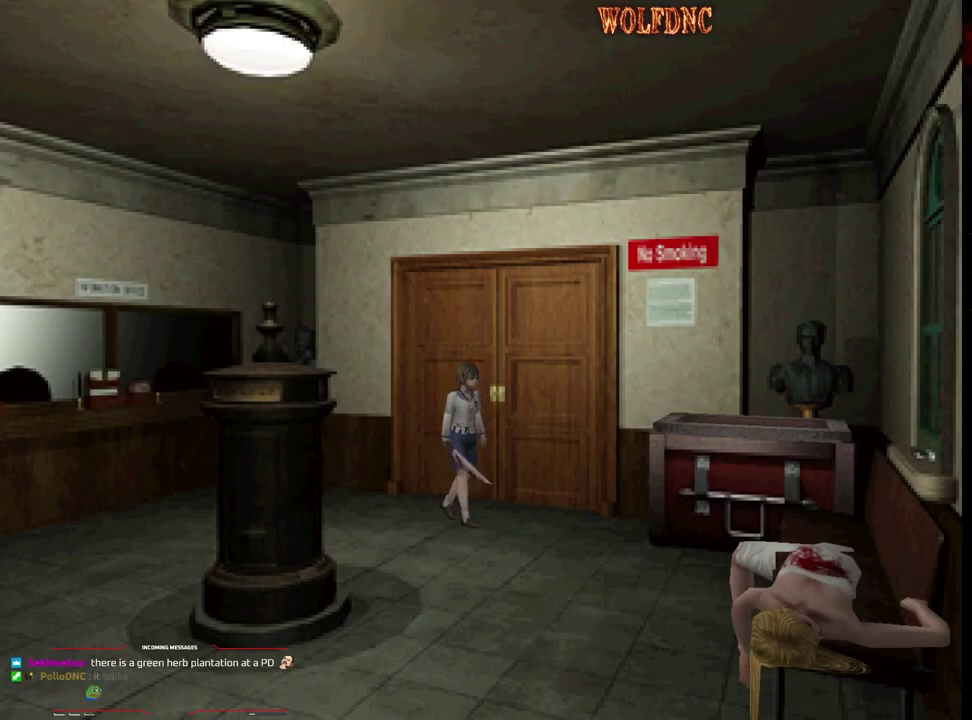
{"buttons": ["DPAD_UP"], "events": [[33, "DPAD_UP", "down"], [33, "SQUARE", "down"], [217, "DPAD_LEFT", "up"], [267, "CROSS", "down"], [367, "CROSS", "up"], [417, "CROSS", "down"], [450, "SQUARE", "up"], [500, "CROSS", "up"]]}
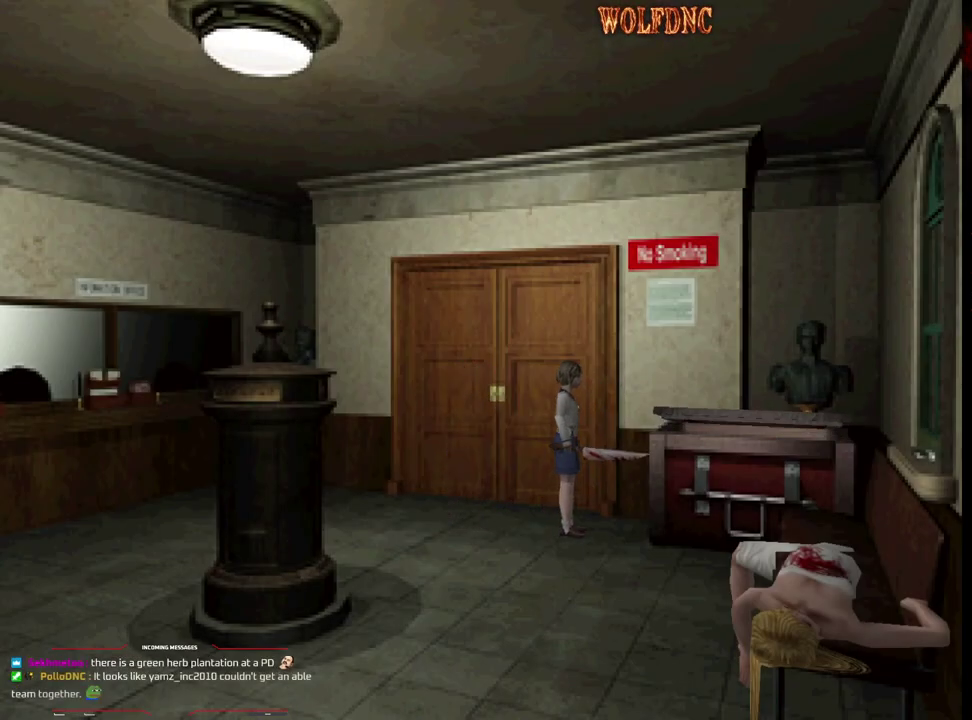
{"buttons": ["CROSS"], "events": [[50, "CROSS", "down"], [100, "CROSS", "up"], [100, "DPAD_UP", "up"], [200, "CROSS", "down"]]}
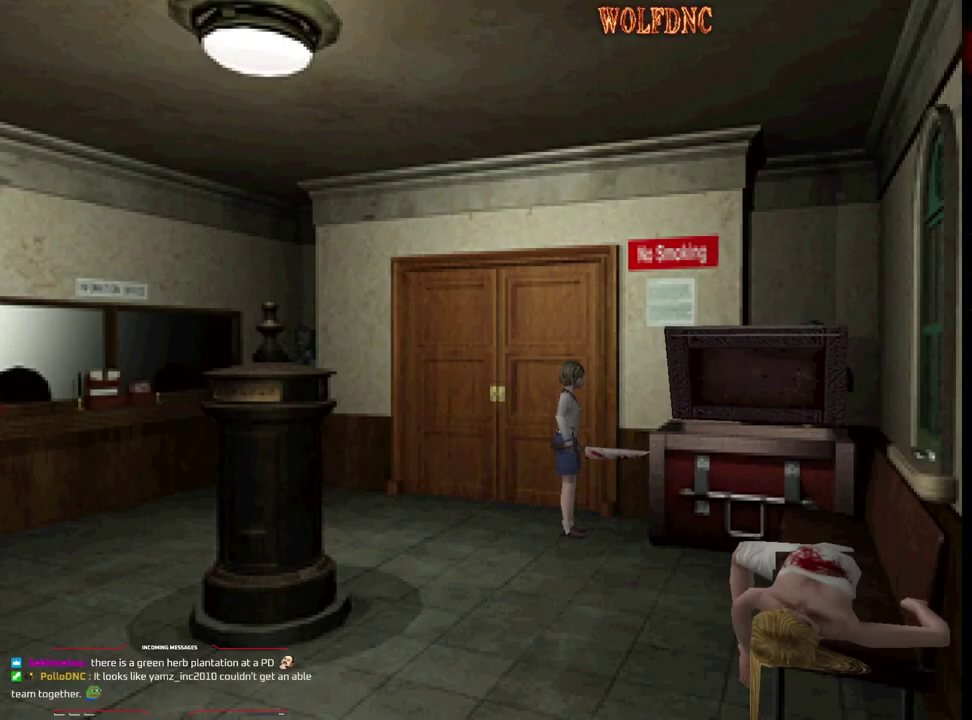
{"buttons": ["CROSS"], "events": []}
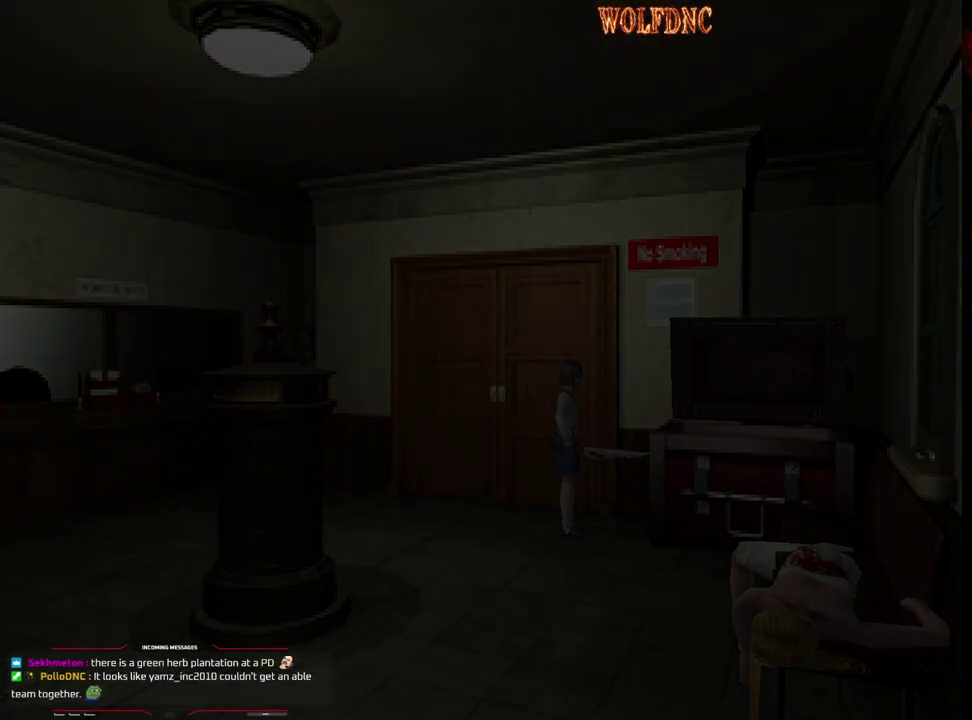
{"buttons": ["DPAD_RIGHT"], "events": [[83, "CROSS", "up"], [317, "DPAD_DOWN", "down"], [367, "DPAD_DOWN", "up"], [450, "DPAD_DOWN", "down"], [500, "DPAD_DOWN", "up"], [500, "DPAD_RIGHT", "down"]]}
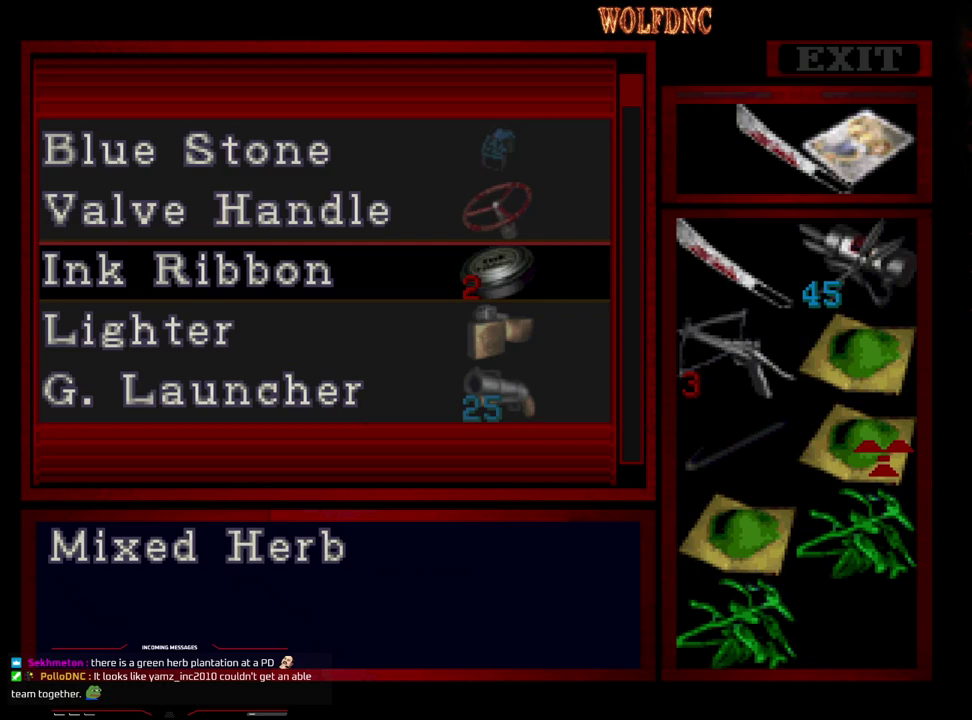
{"buttons": ["DPAD_UP"], "events": [[150, "CROSS", "down"], [150, "DPAD_RIGHT", "up"], [233, "CROSS", "up"], [233, "DPAD_UP", "down"]]}
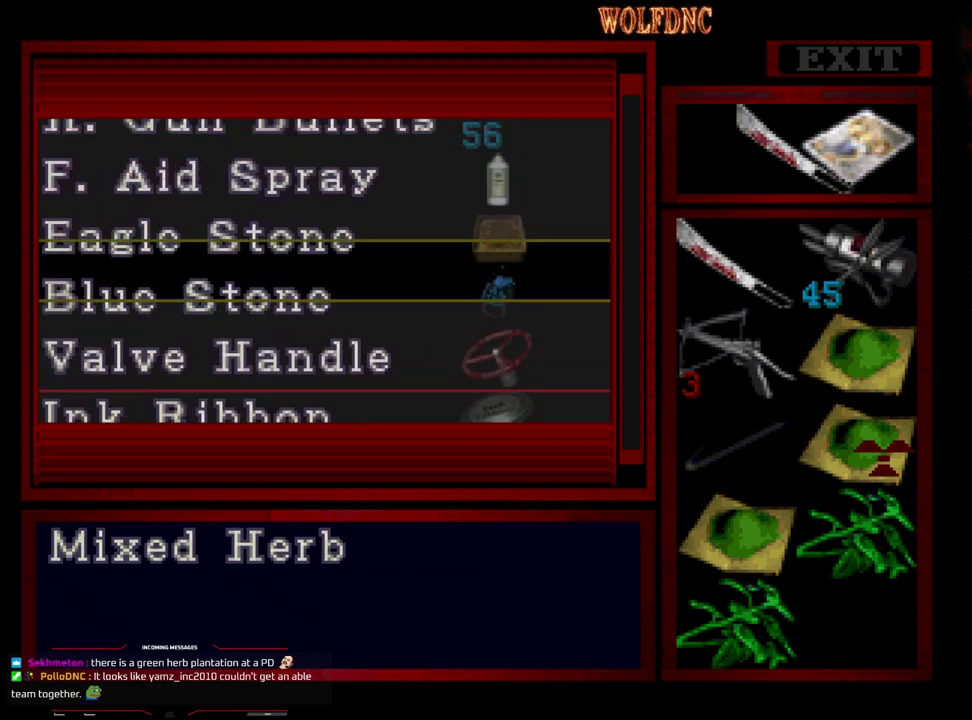
{"buttons": ["DPAD_UP"], "events": []}
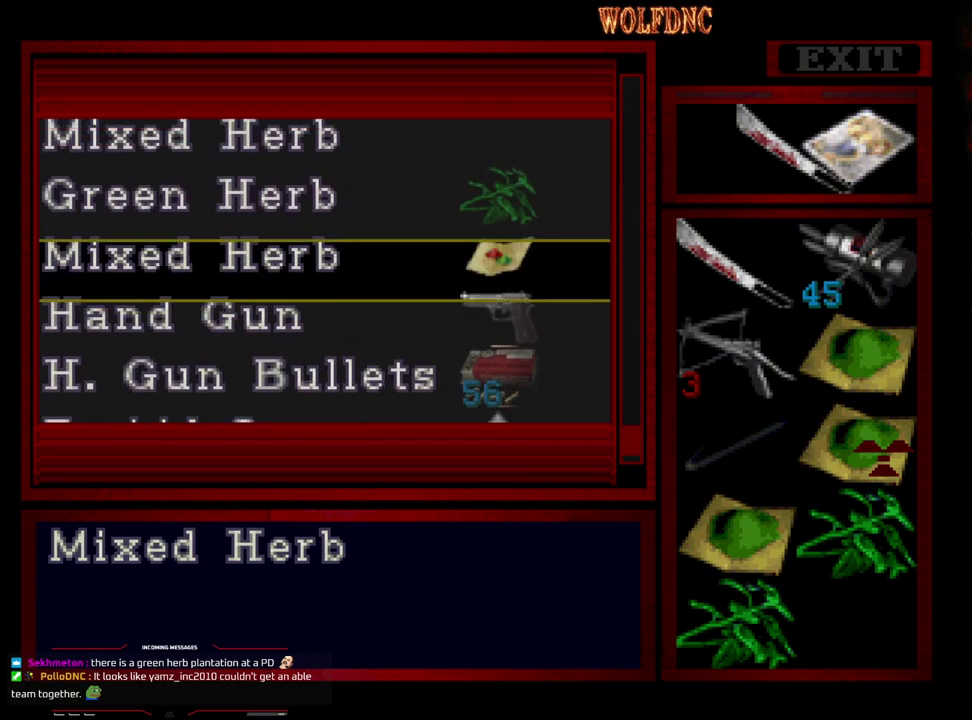
{"buttons": [], "events": [[500, "DPAD_UP", "up"]]}
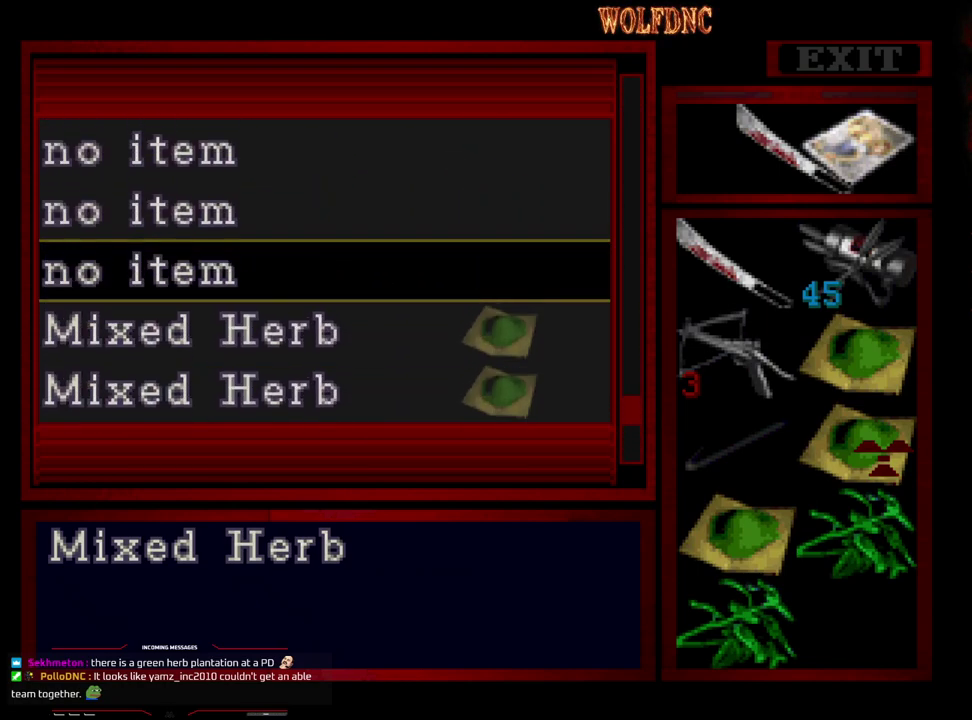
{"buttons": [], "events": [[183, "CROSS", "down"], [333, "CROSS", "up"]]}
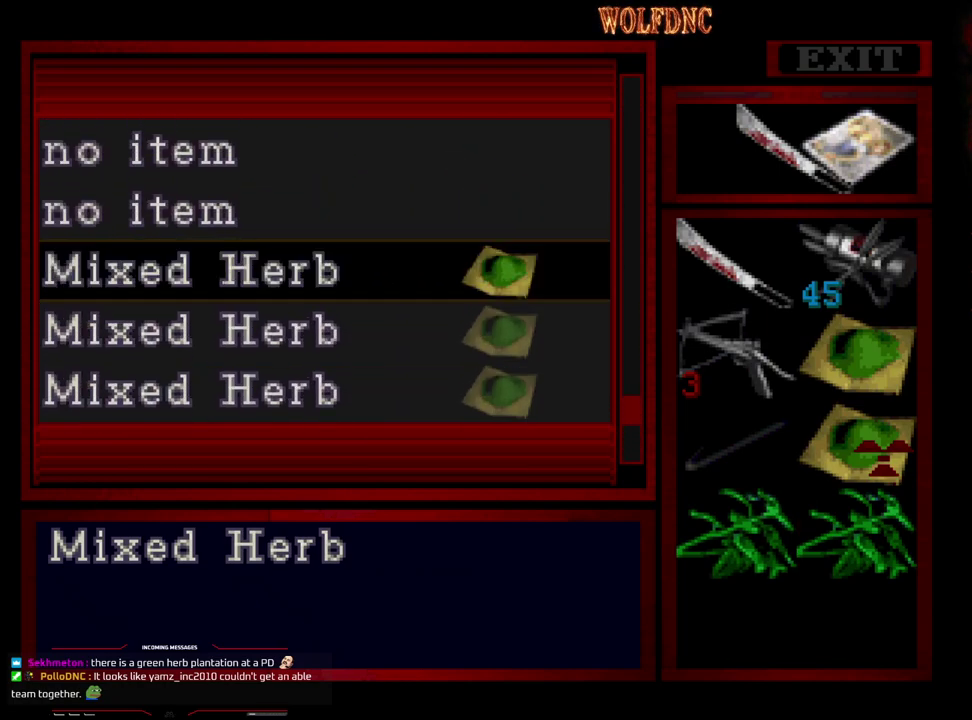
{"buttons": ["CROSS"], "events": [[17, "DPAD_UP", "down"], [117, "CROSS", "down"], [117, "DPAD_UP", "up"], [250, "CROSS", "up"], [250, "DPAD_UP", "down"], [350, "DPAD_UP", "up"], [400, "CROSS", "down"]]}
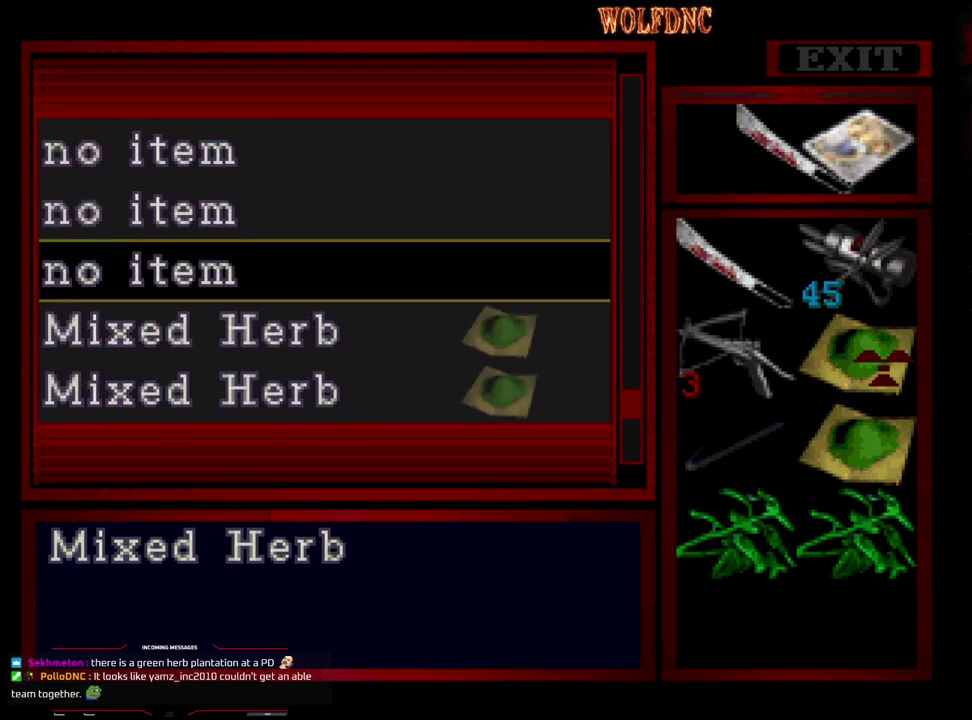
{"buttons": ["CROSS"], "events": [[33, "CROSS", "up"], [133, "CROSS", "down"], [267, "CROSS", "up"], [417, "CROSS", "down"]]}
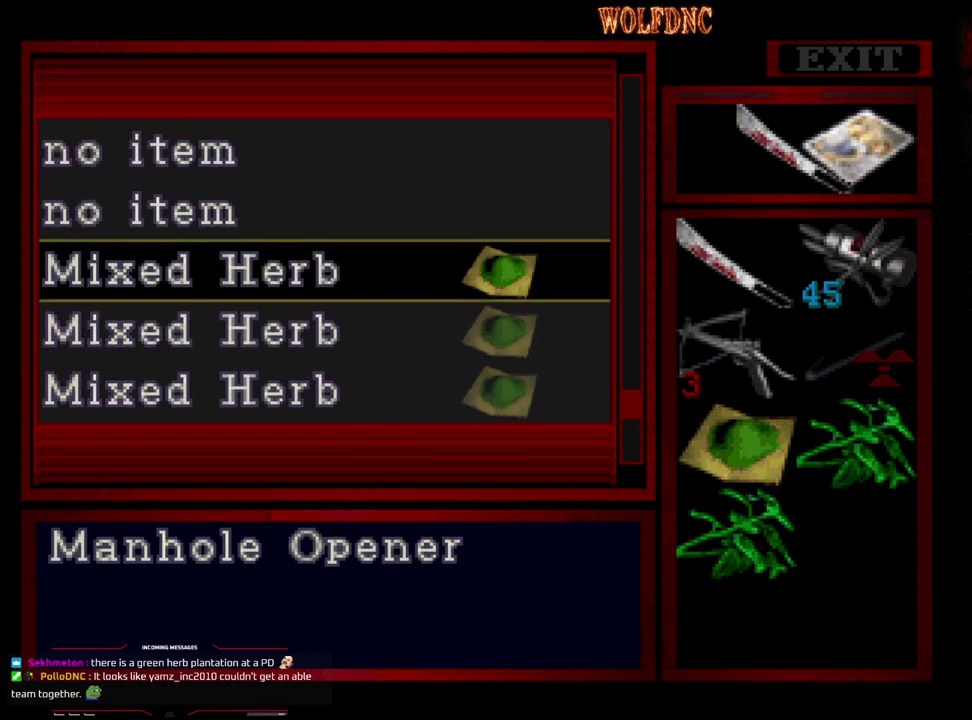
{"buttons": ["DPAD_LEFT"], "events": [[50, "CROSS", "up"], [233, "SQUARE", "down"], [383, "SQUARE", "up"], [433, "DPAD_LEFT", "down"]]}
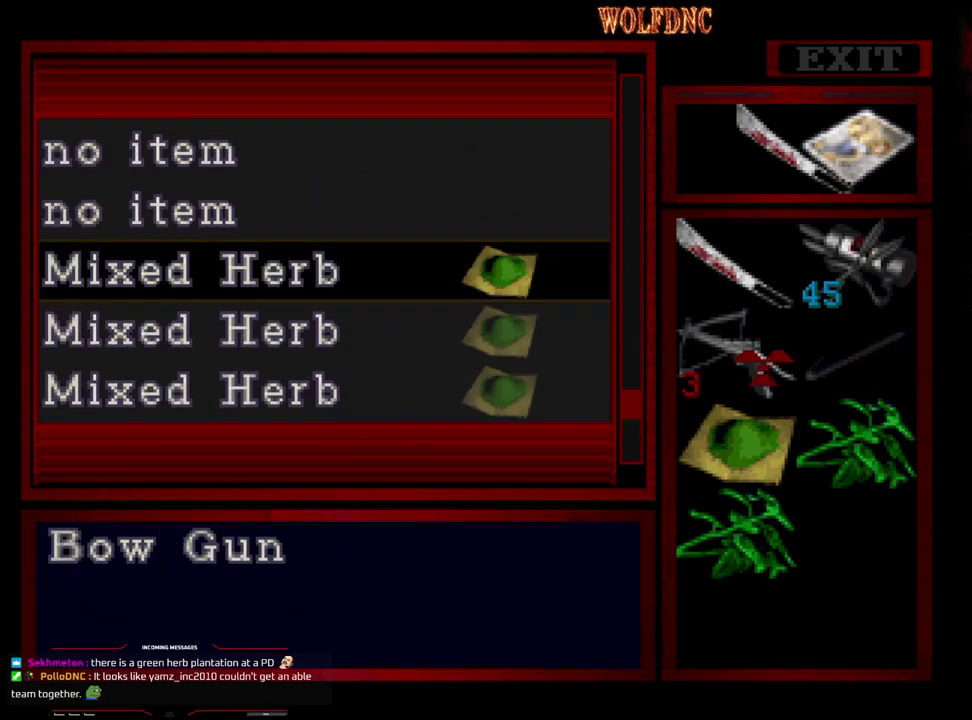
{"buttons": ["CROSS"], "events": [[17, "DPAD_DOWN", "down"], [17, "DPAD_LEFT", "up"], [117, "CROSS", "down"], [117, "DPAD_DOWN", "up"], [250, "CROSS", "up"], [250, "DPAD_UP", "down"], [300, "DPAD_UP", "up"], [400, "CROSS", "down"]]}
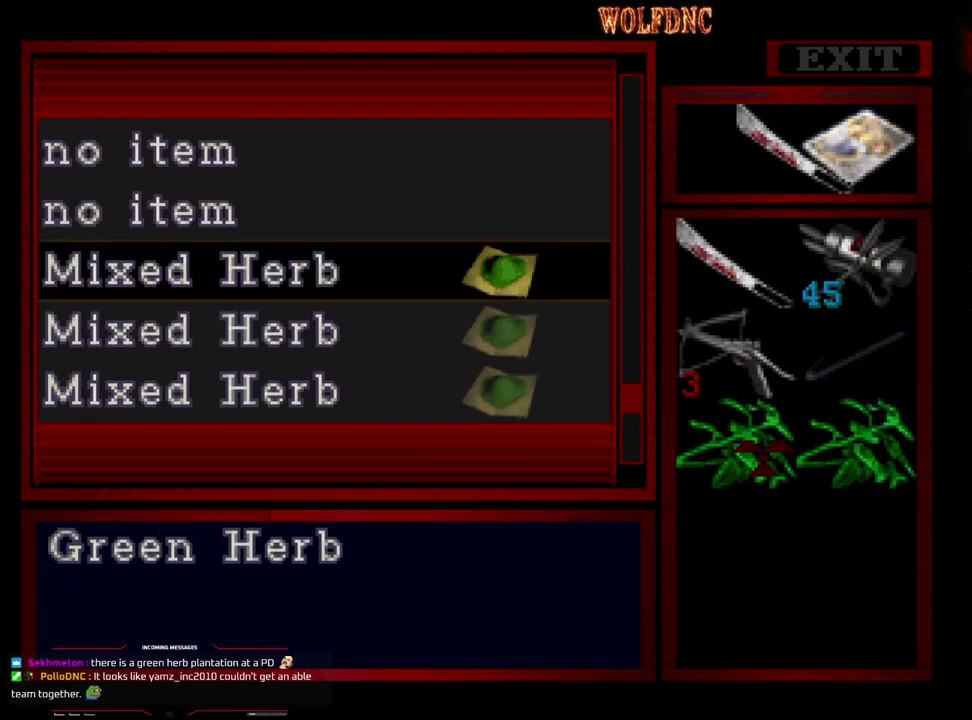
{"buttons": [], "events": [[33, "CROSS", "up"], [117, "CROSS", "down"], [267, "CROSS", "up"], [367, "DPAD_UP", "down"], [450, "DPAD_UP", "up"]]}
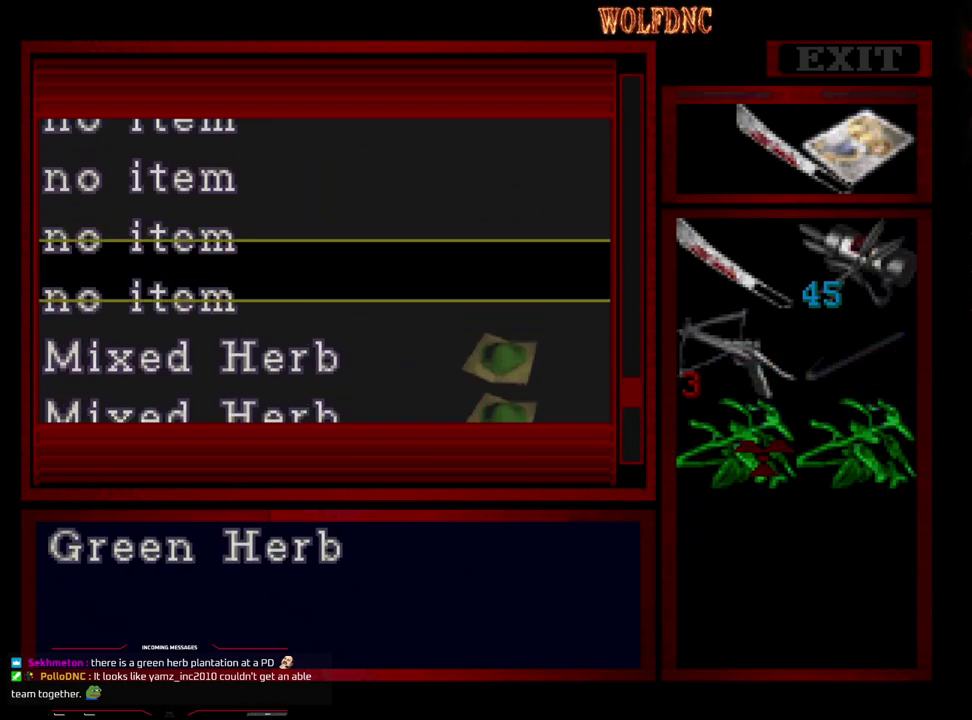
{"buttons": [], "events": []}
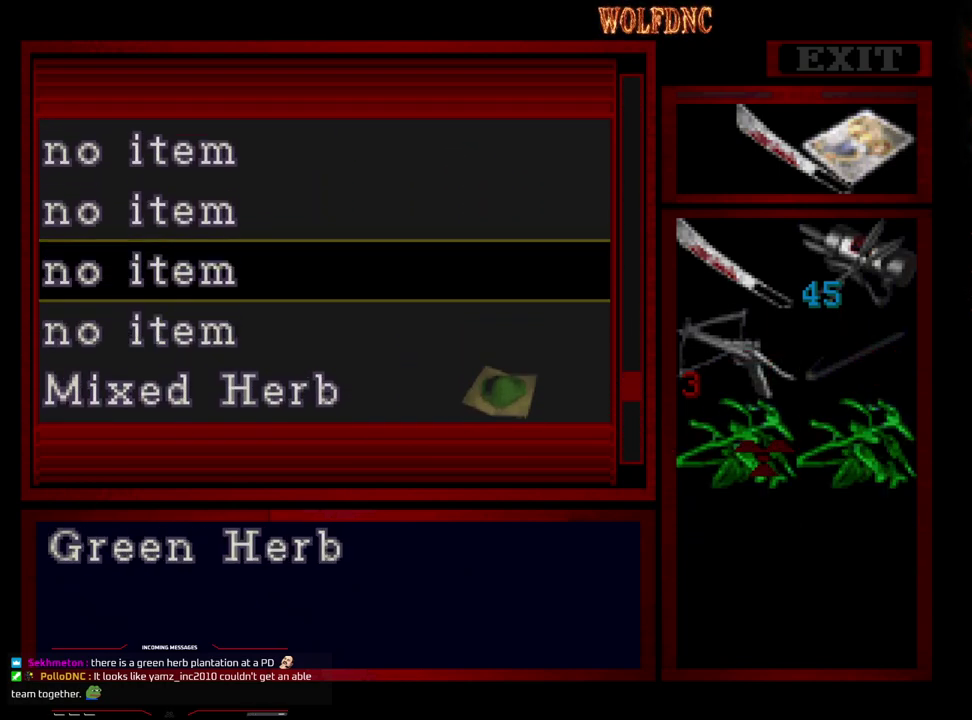
{"buttons": ["CROSS"], "events": [[17, "DPAD_DOWN", "down"], [117, "DPAD_DOWN", "up"], [200, "DPAD_DOWN", "down"], [350, "DPAD_DOWN", "up"], [400, "CROSS", "down"]]}
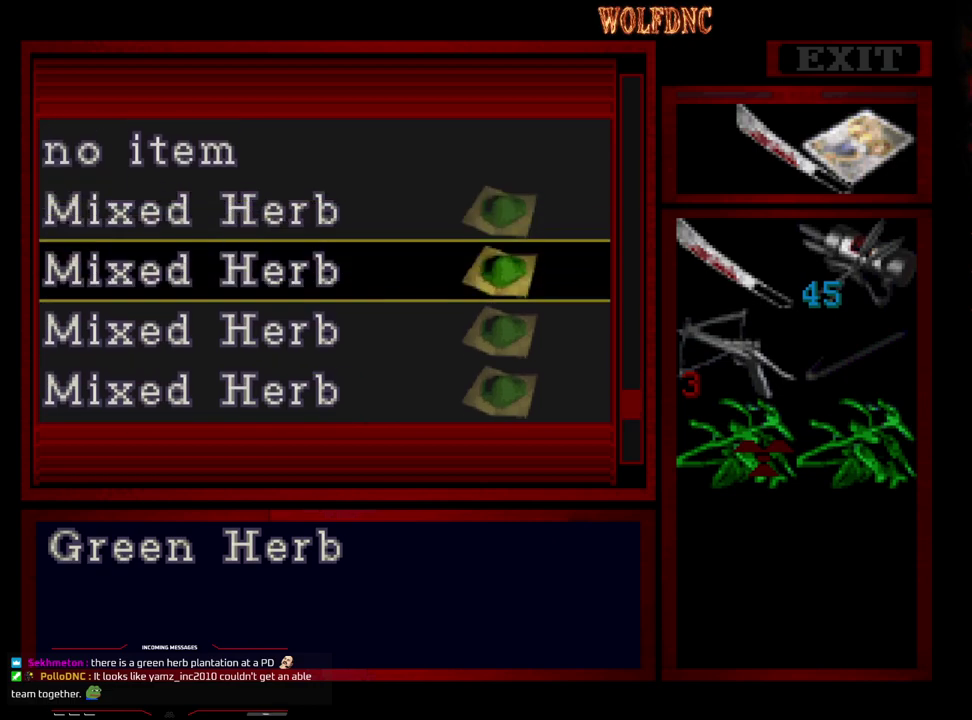
{"buttons": ["CROSS"], "events": [[33, "CROSS", "up"], [267, "DPAD_UP", "down"], [317, "DPAD_UP", "up"], [450, "CROSS", "down"]]}
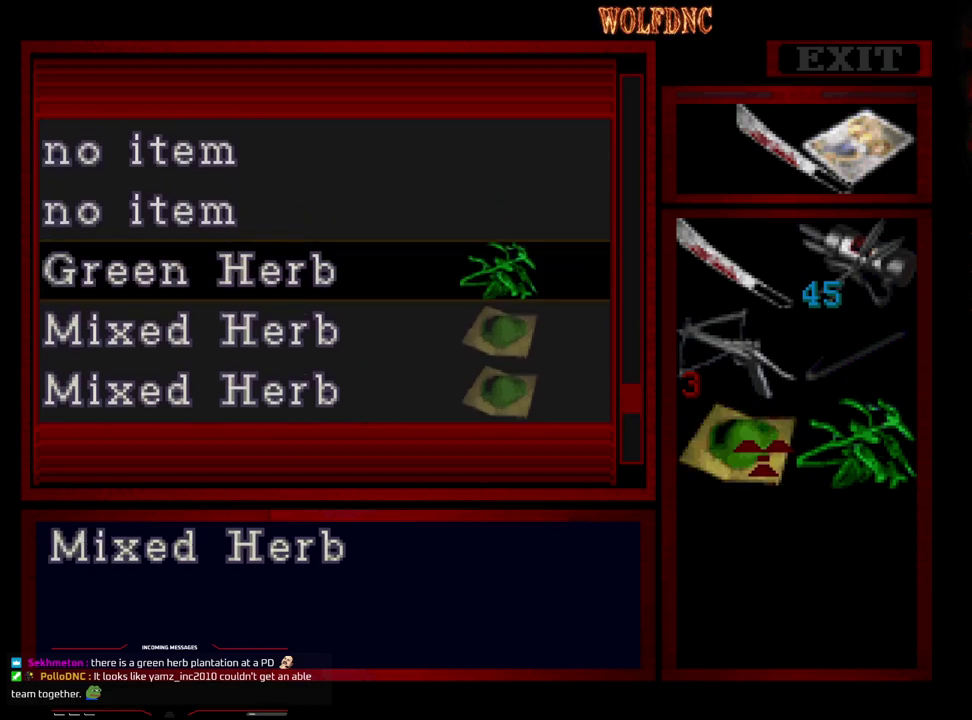
{"buttons": [], "events": [[50, "CROSS", "up"], [150, "CROSS", "down"], [233, "CROSS", "up"], [283, "DPAD_UP", "down"], [333, "DPAD_UP", "up"]]}
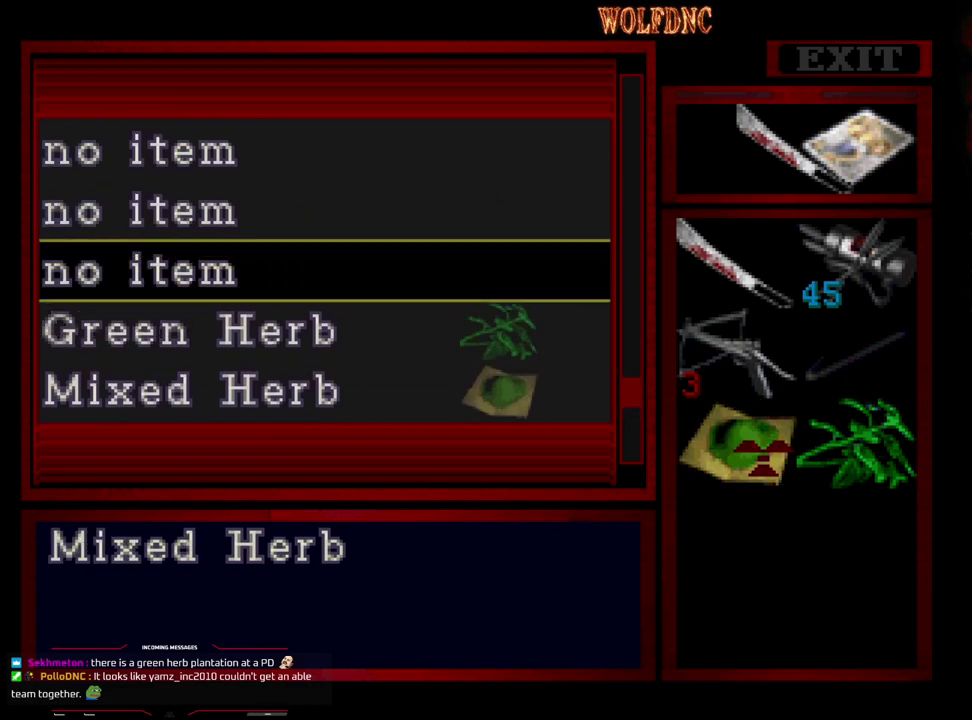
{"buttons": [], "events": [[117, "SQUARE", "down"], [250, "DPAD_RIGHT", "down"], [250, "SQUARE", "up"], [350, "DPAD_RIGHT", "up"], [400, "CROSS", "down"], [483, "CROSS", "up"]]}
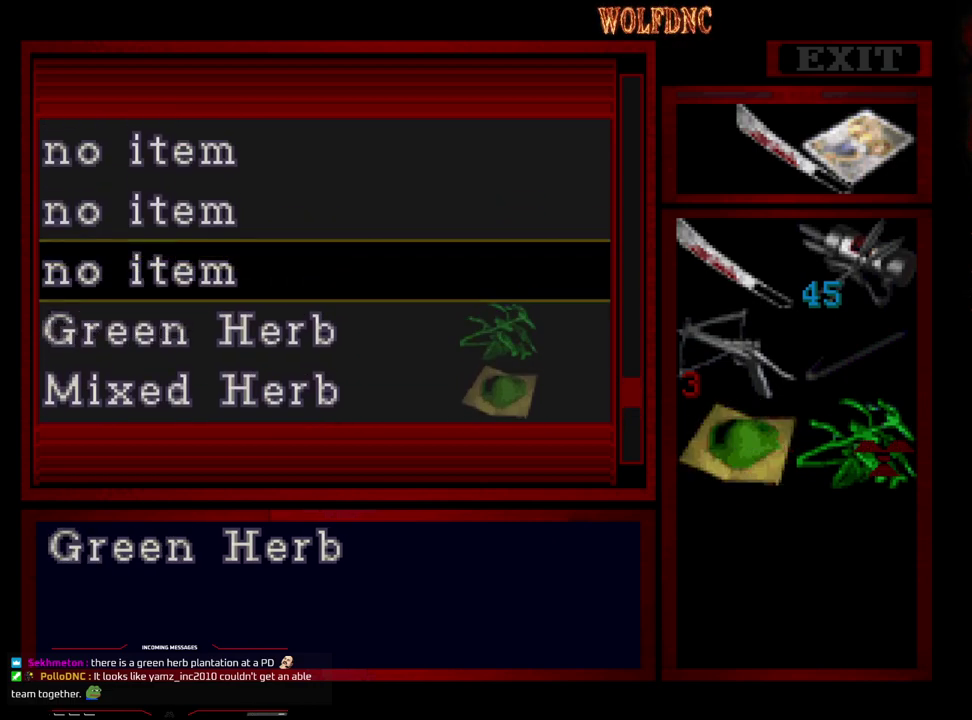
{"buttons": ["DPAD_DOWN"], "events": [[33, "CROSS", "down"], [133, "CROSS", "up"], [217, "CROSS", "down"], [317, "CROSS", "up"], [367, "DPAD_DOWN", "down"]]}